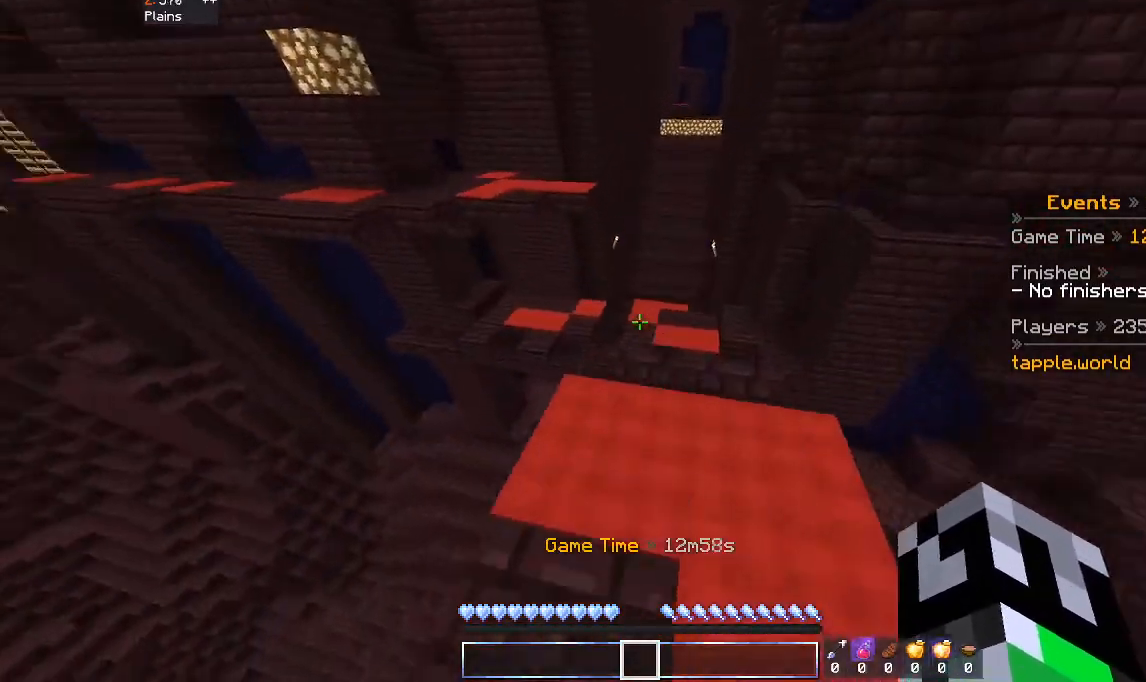
Gameplay with keyboard and mouse; each line is a JSON object with the keys and mouse buttons held at the frame after it. "events" lists presses ("down") and releases ("up") of "a", "d", "s", "space", "w", "mouse_left" and "mouse_right" between this image and that frame as [ms after this image, input, new state], when the widget could be followed in between. "mouse_left", "mouse_right" = the "left", "right" buttons of the "mouse" list. No other keys are recorded. Fast repeated clicks can show as one long hold. Mouse movement is not recorded.
{"keys": ["w"], "mouse": [], "events": [[233, "space", "down"], [500, "space", "up"]]}
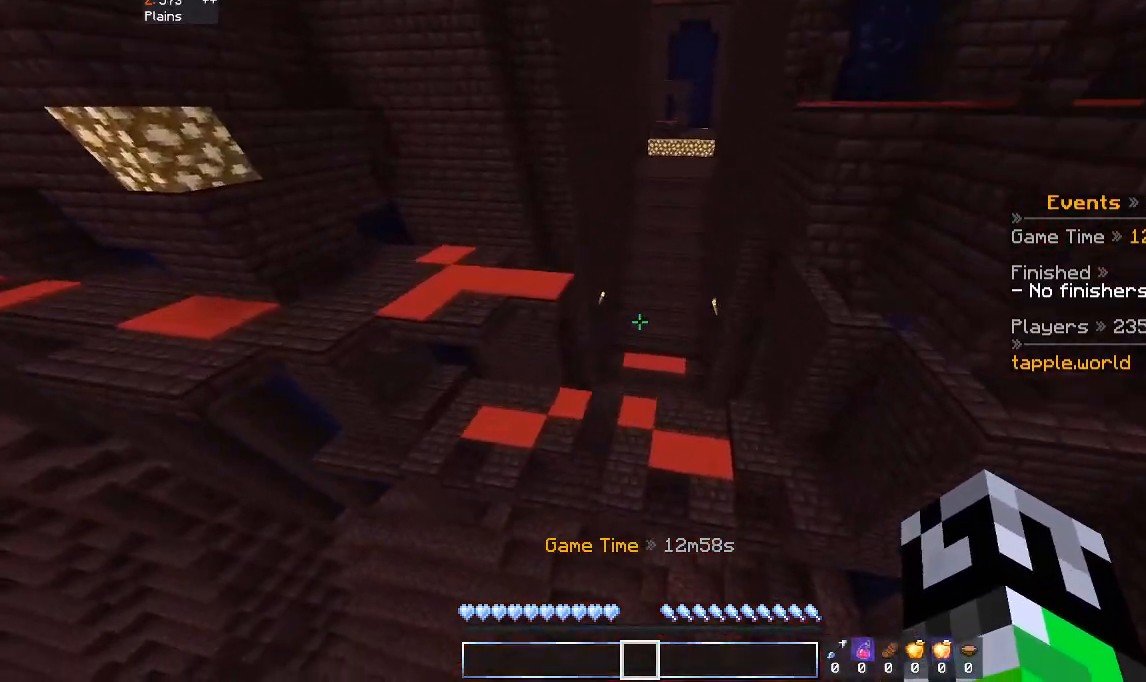
{"keys": ["w"], "mouse": [], "events": []}
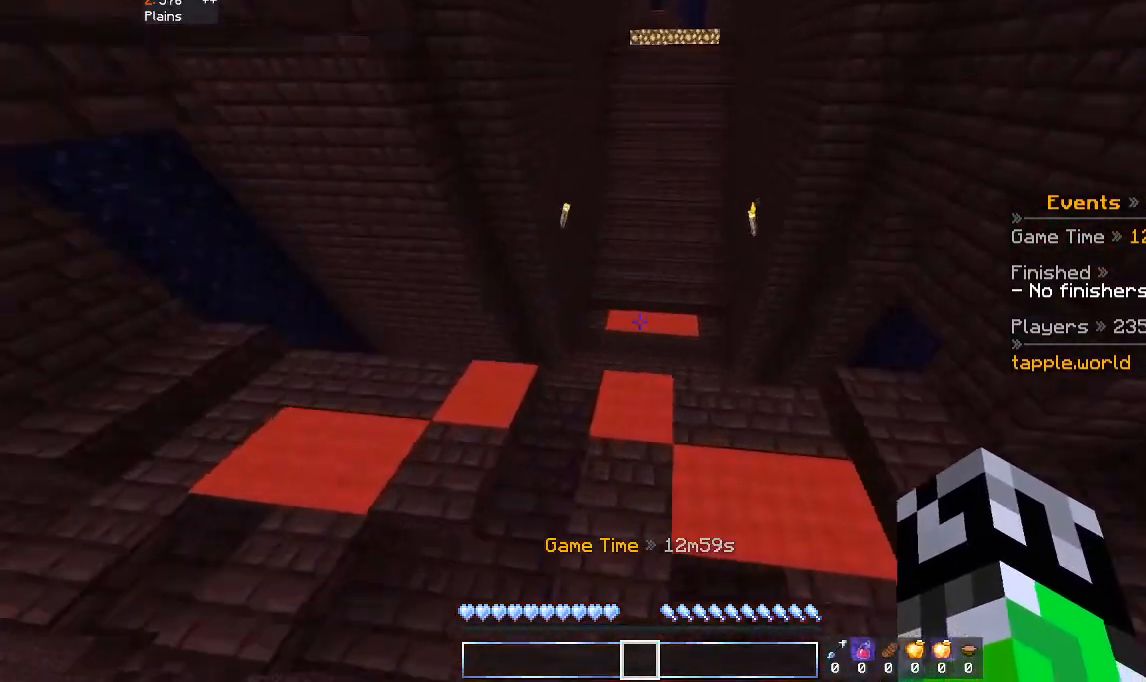
{"keys": ["space", "w"], "mouse": [], "events": [[400, "space", "down"]]}
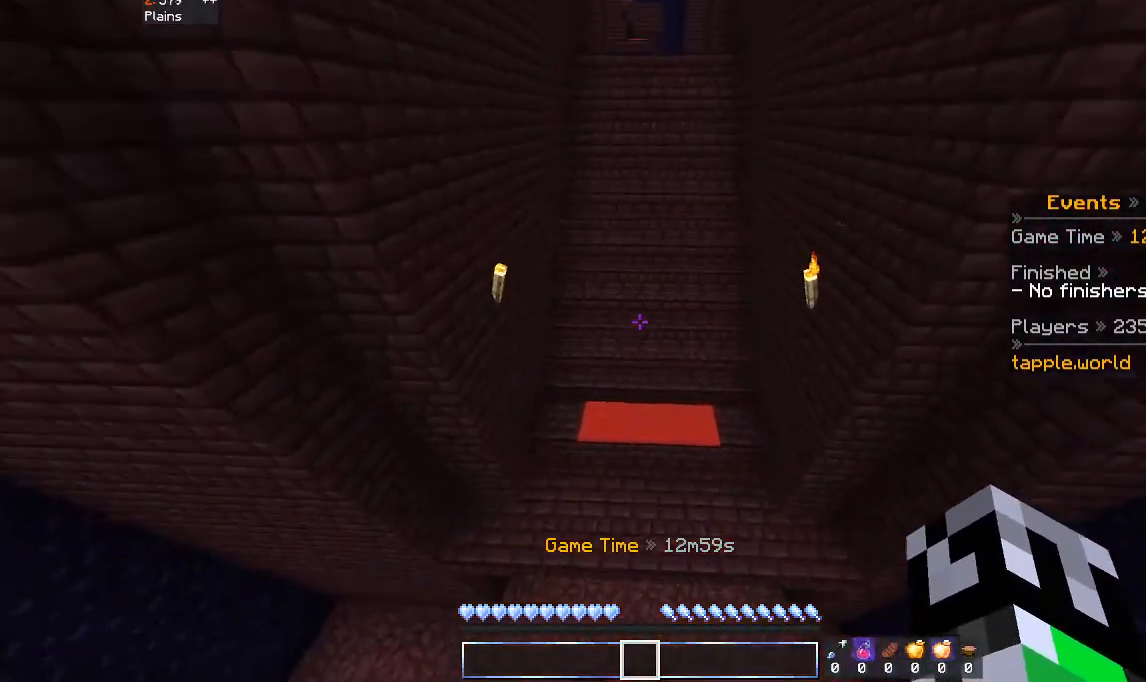
{"keys": ["w"], "mouse": [], "events": [[100, "space", "up"], [200, "d", "down"], [400, "d", "up"]]}
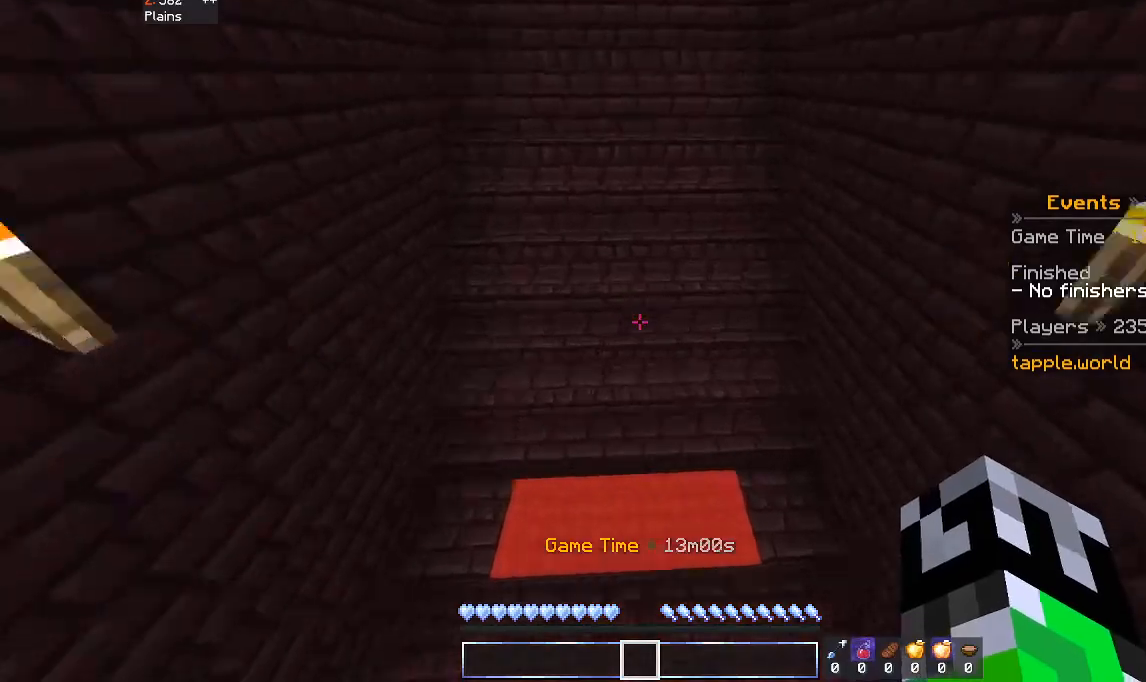
{"keys": ["space", "w"], "mouse": [], "events": [[400, "space", "down"]]}
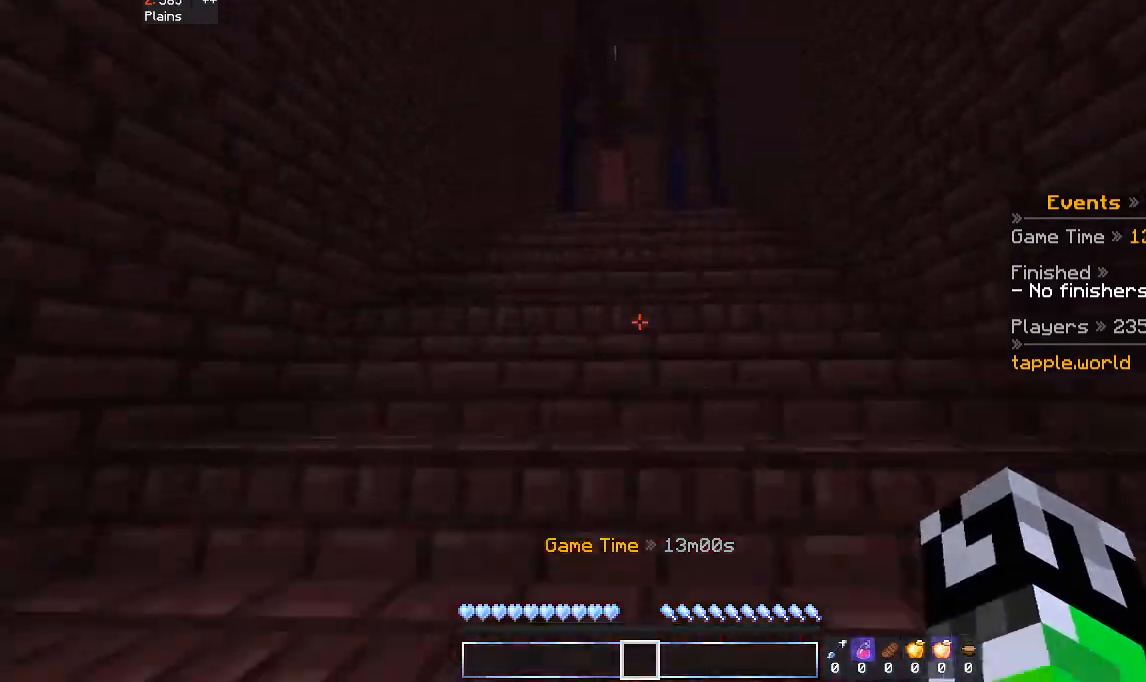
{"keys": ["space", "w"], "mouse": [], "events": []}
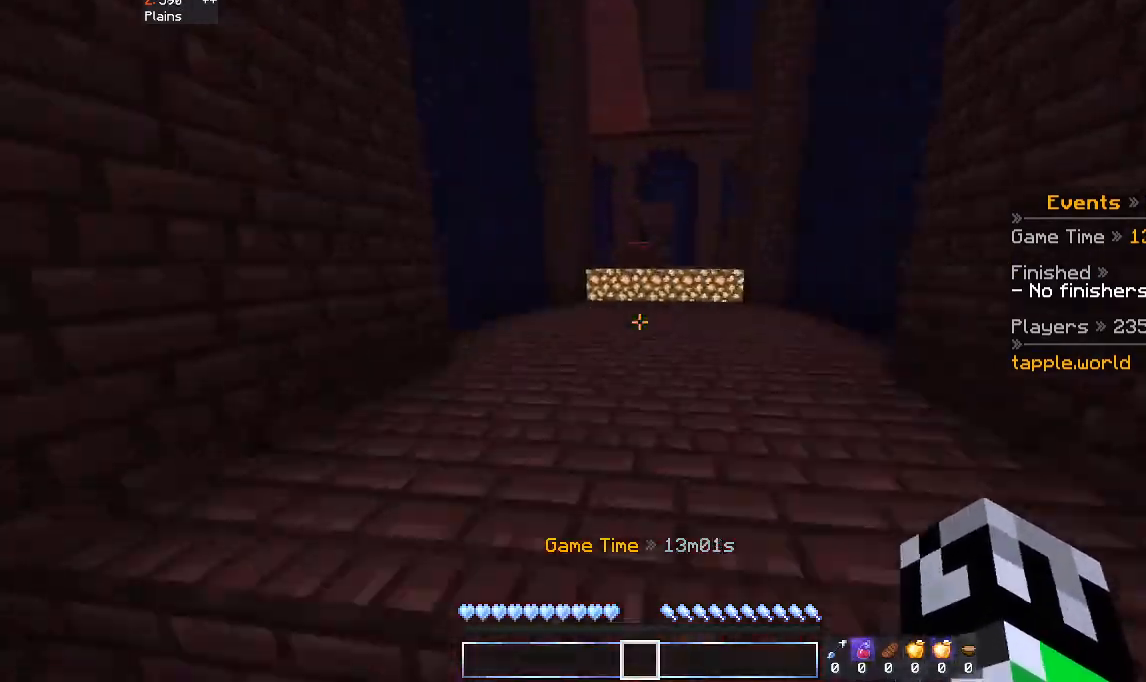
{"keys": ["w"], "mouse": [], "events": [[367, "space", "up"]]}
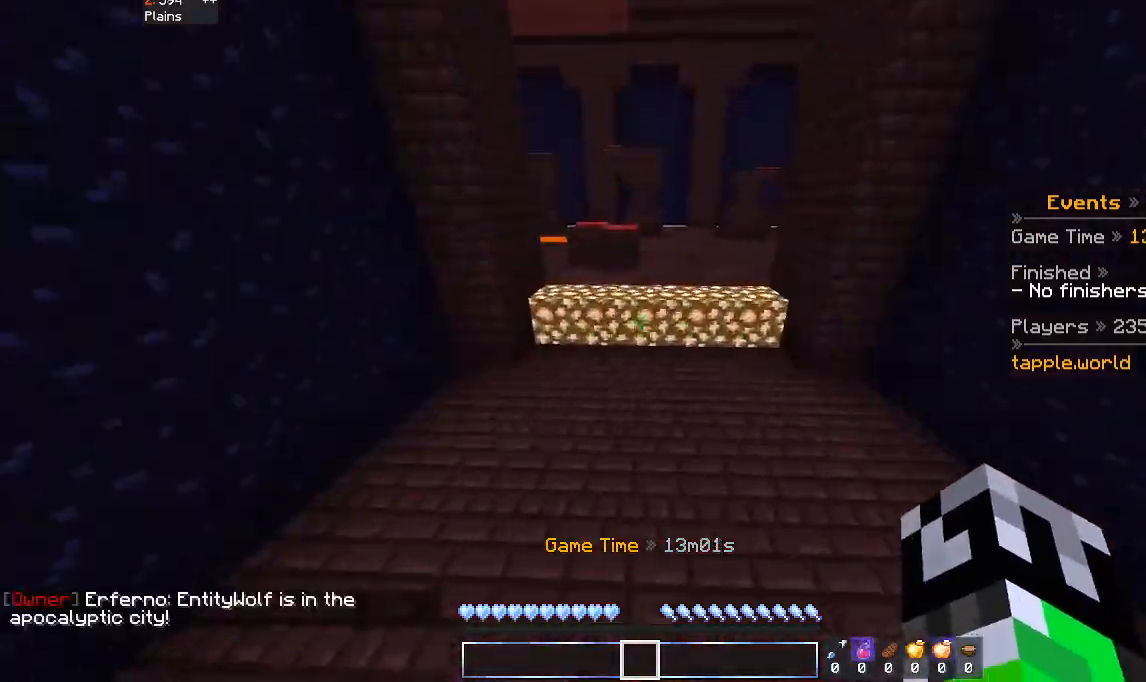
{"keys": ["space", "w"], "mouse": [], "events": [[433, "space", "down"]]}
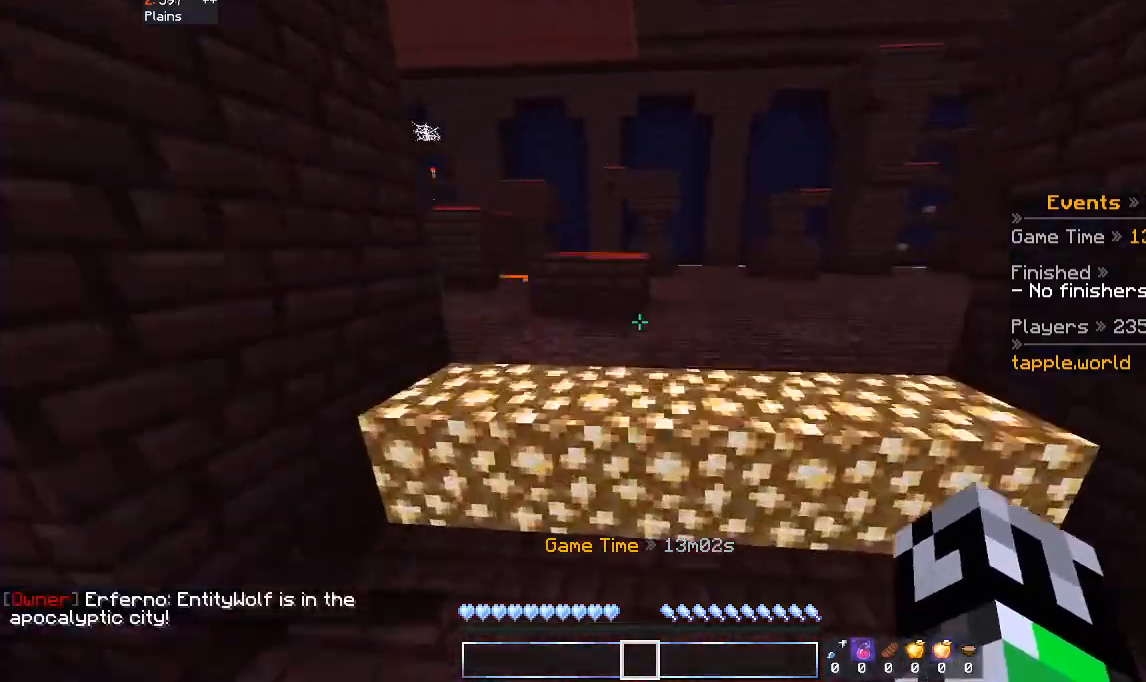
{"keys": ["space", "w"], "mouse": [], "events": [[133, "space", "up"], [400, "space", "down"]]}
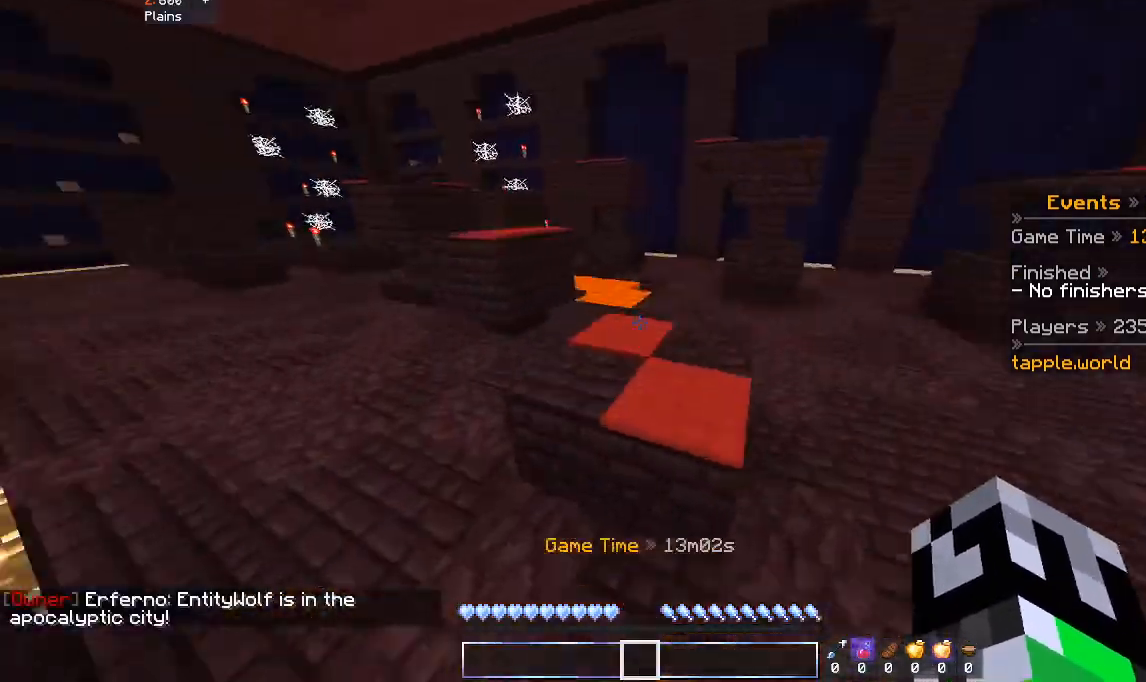
{"keys": ["w"], "mouse": [], "events": [[100, "space", "up"]]}
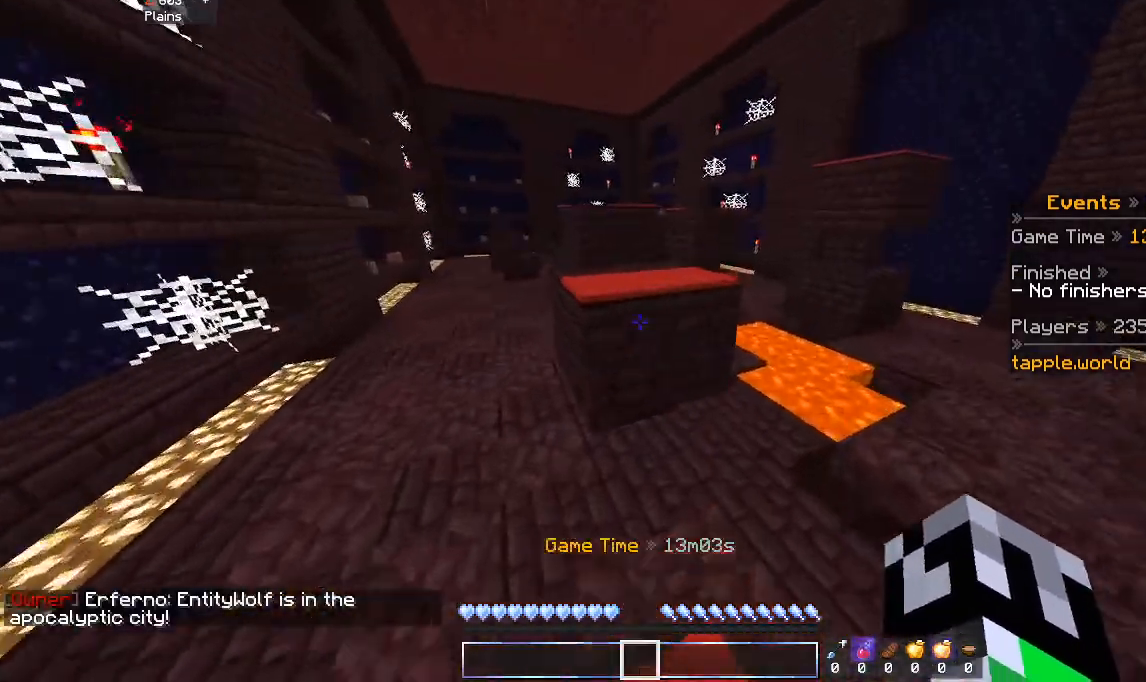
{"keys": ["w"], "mouse": [], "events": [[100, "space", "down"], [300, "space", "up"]]}
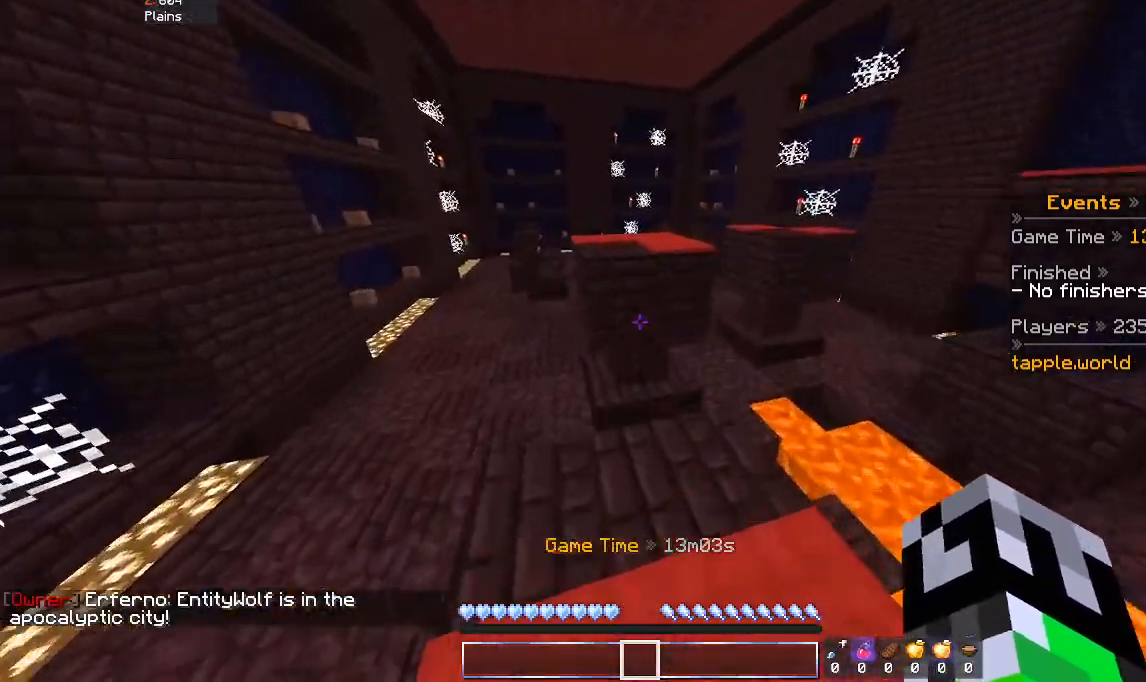
{"keys": ["w"], "mouse": [], "events": [[233, "space", "down"], [500, "space", "up"]]}
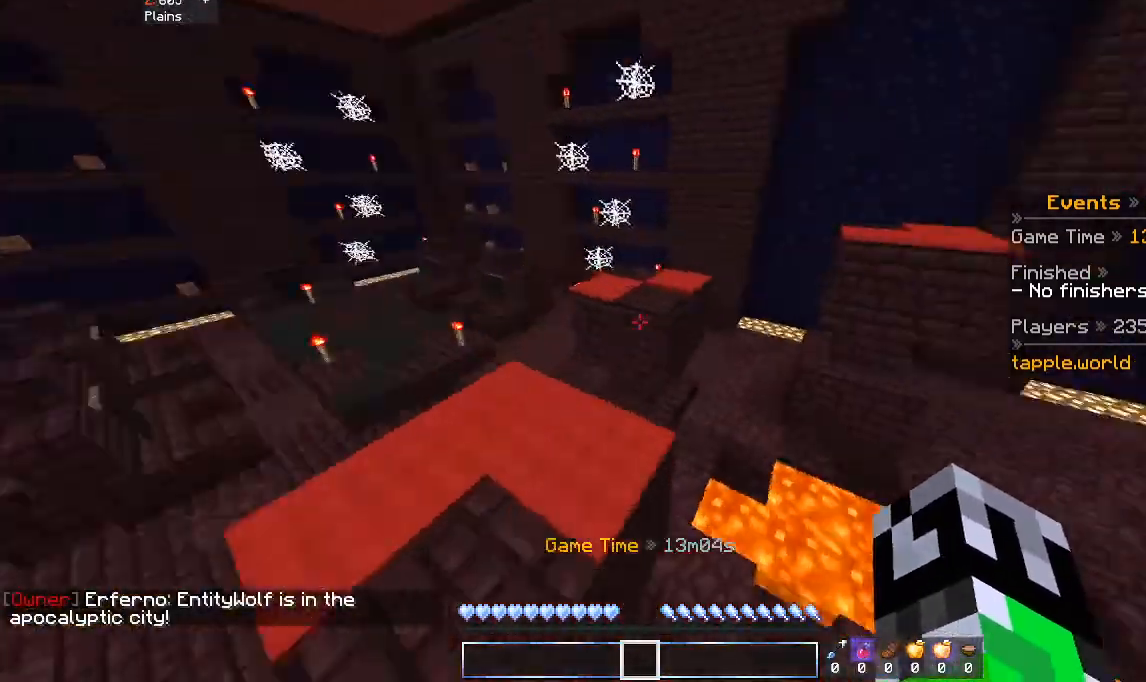
{"keys": ["w"], "mouse": [], "events": [[300, "space", "down"], [500, "space", "up"]]}
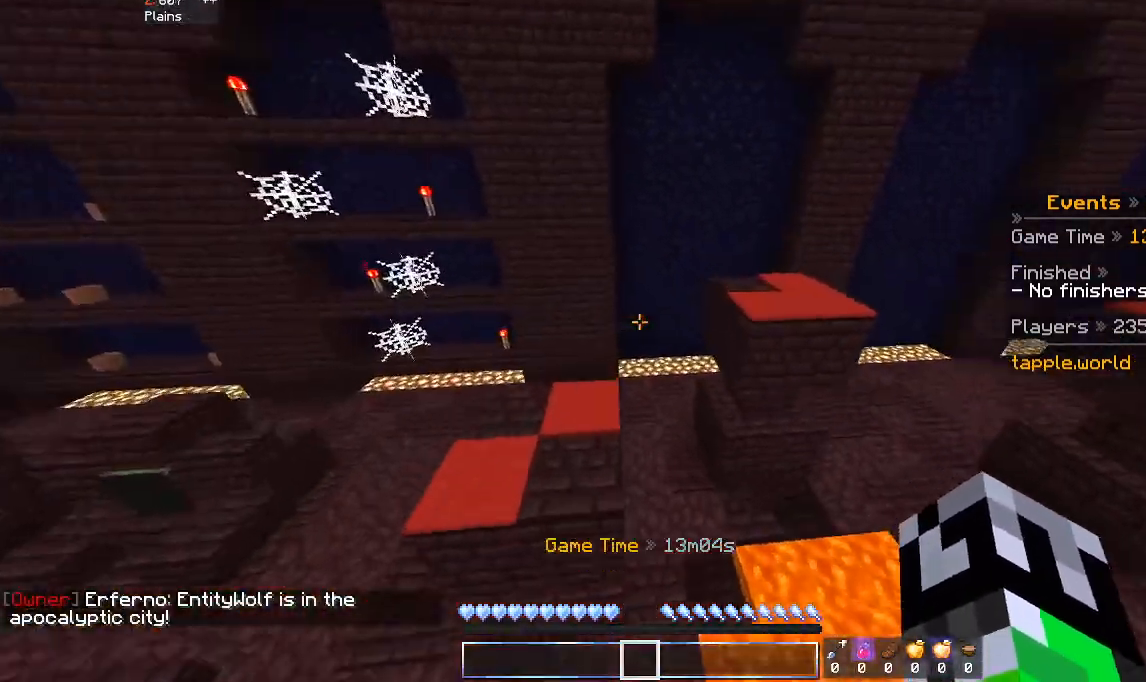
{"keys": ["w"], "mouse": [], "events": [[133, "a", "down"], [400, "a", "up"]]}
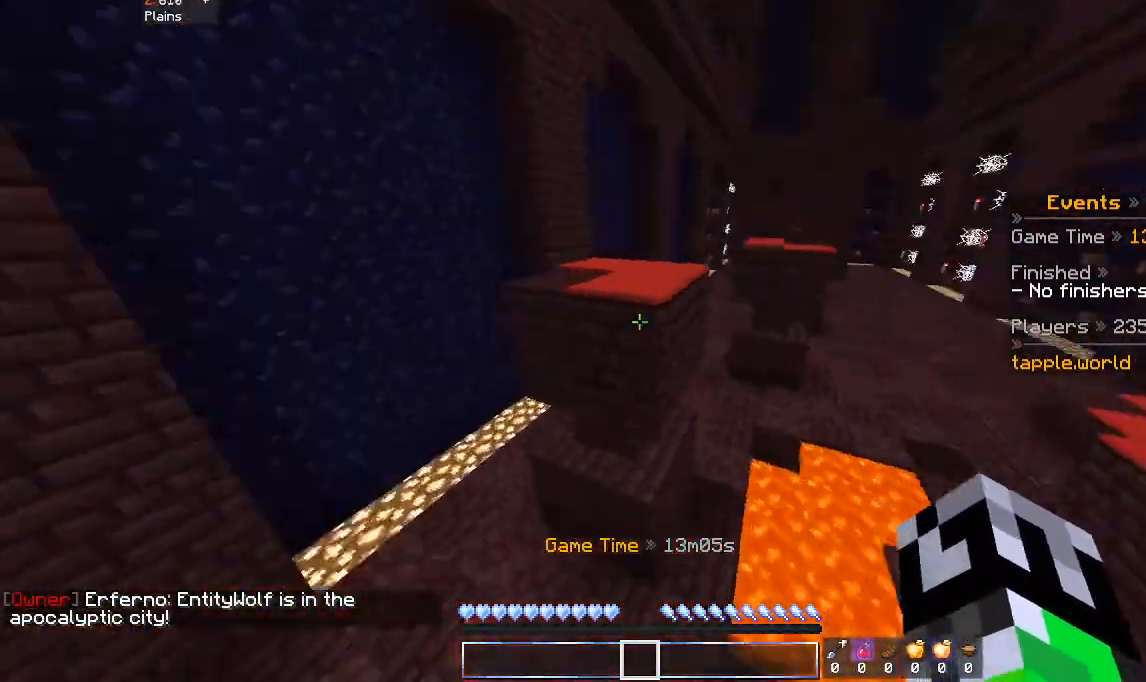
{"keys": ["w"], "mouse": [], "events": [[33, "space", "down"], [233, "space", "up"]]}
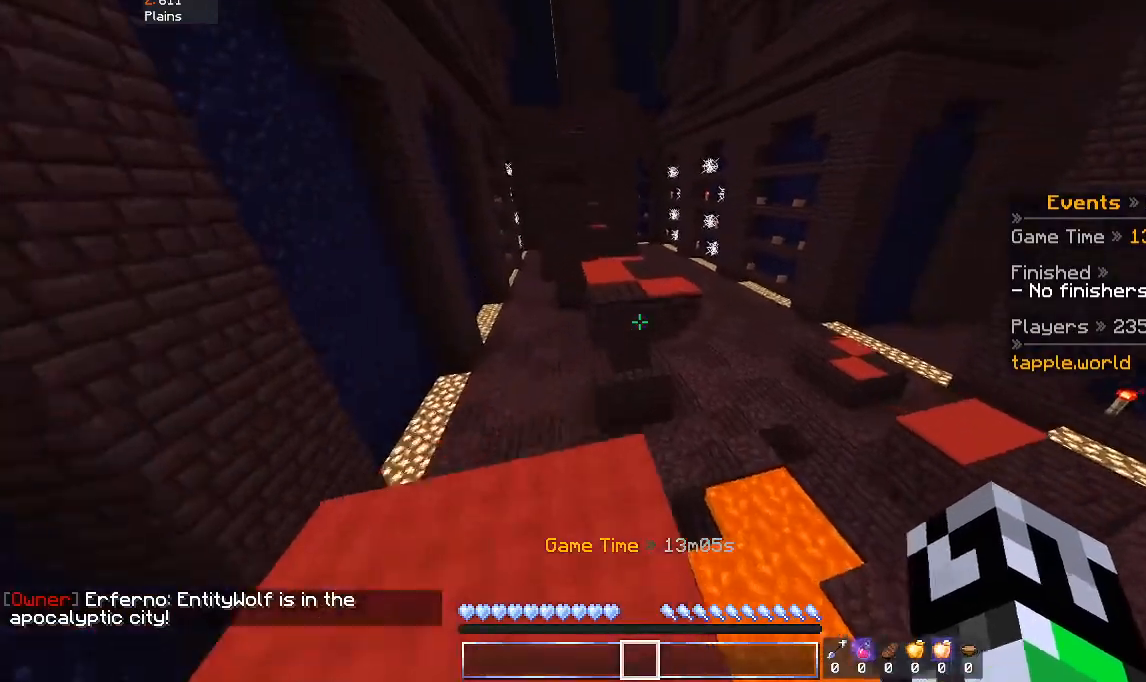
{"keys": ["w"], "mouse": [], "events": [[233, "space", "down"], [433, "space", "up"]]}
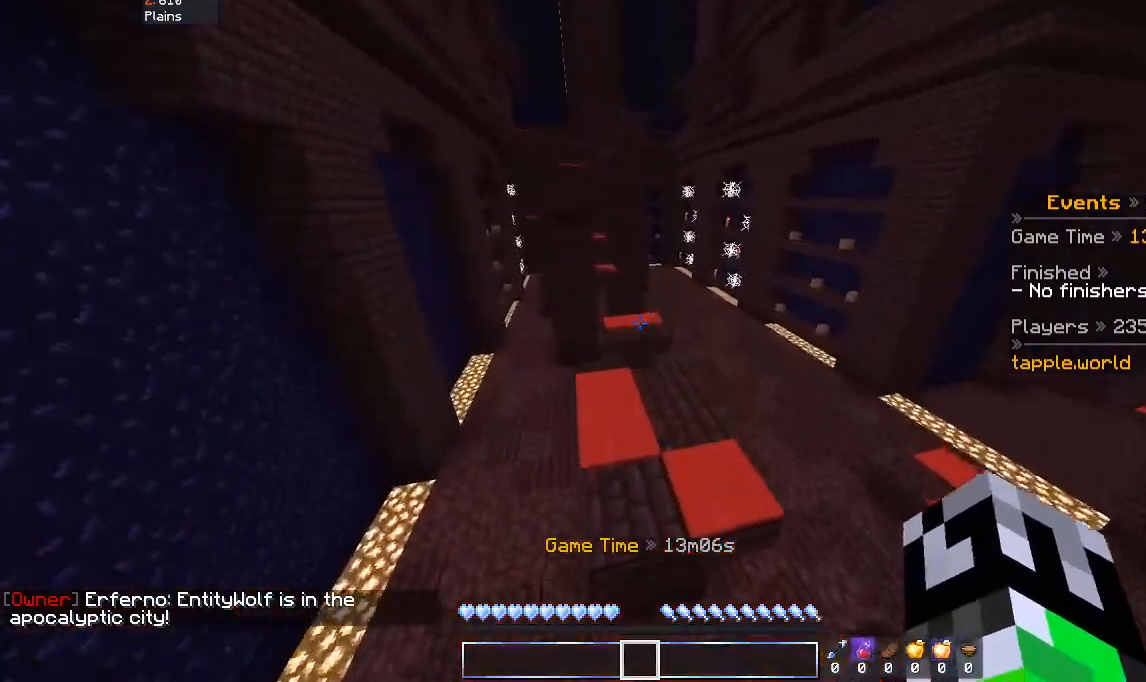
{"keys": ["w"], "mouse": [], "events": []}
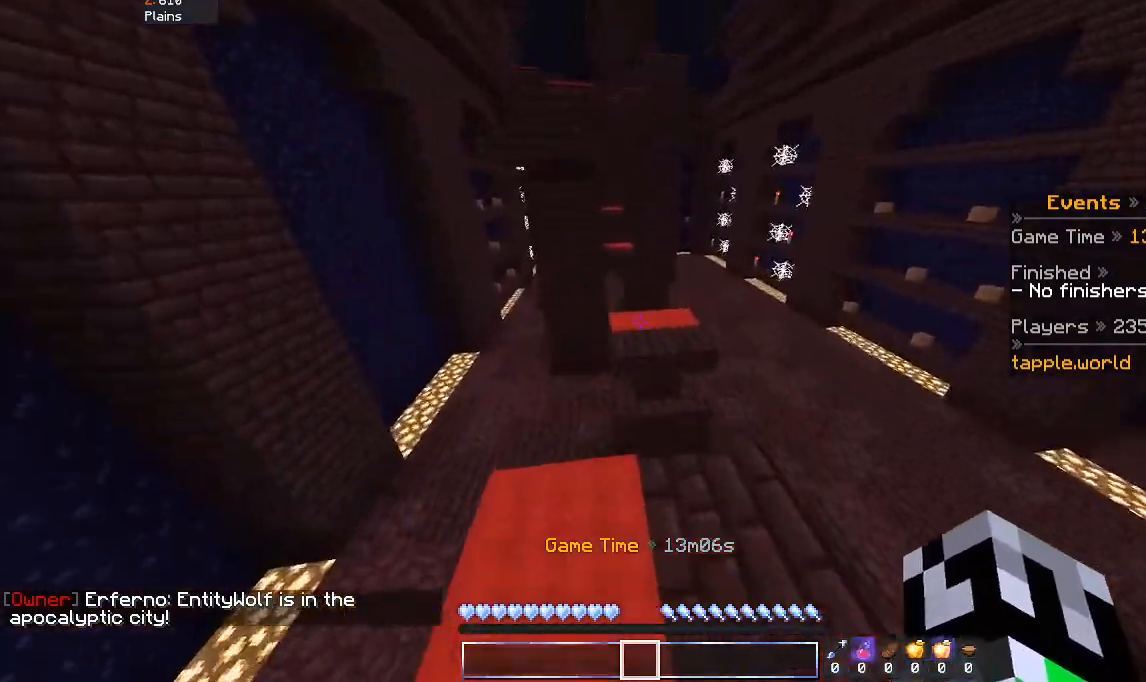
{"keys": ["d", "w"], "mouse": [], "events": [[233, "space", "down"], [467, "d", "down"], [467, "space", "up"]]}
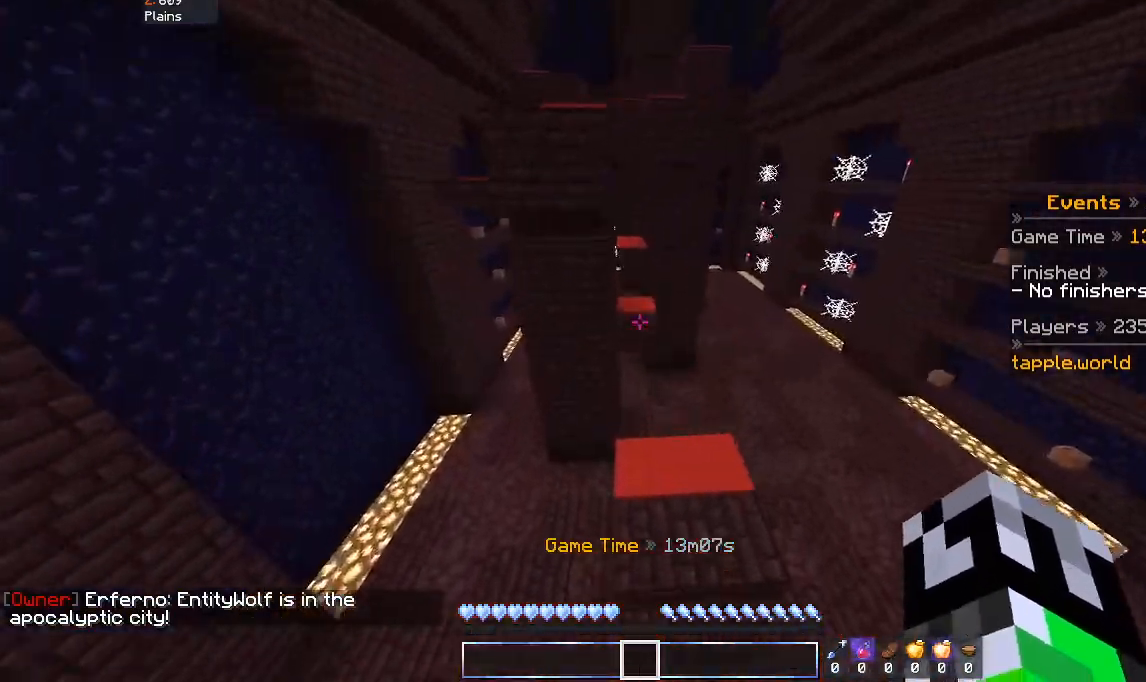
{"keys": ["w"], "mouse": [], "events": [[133, "d", "up"]]}
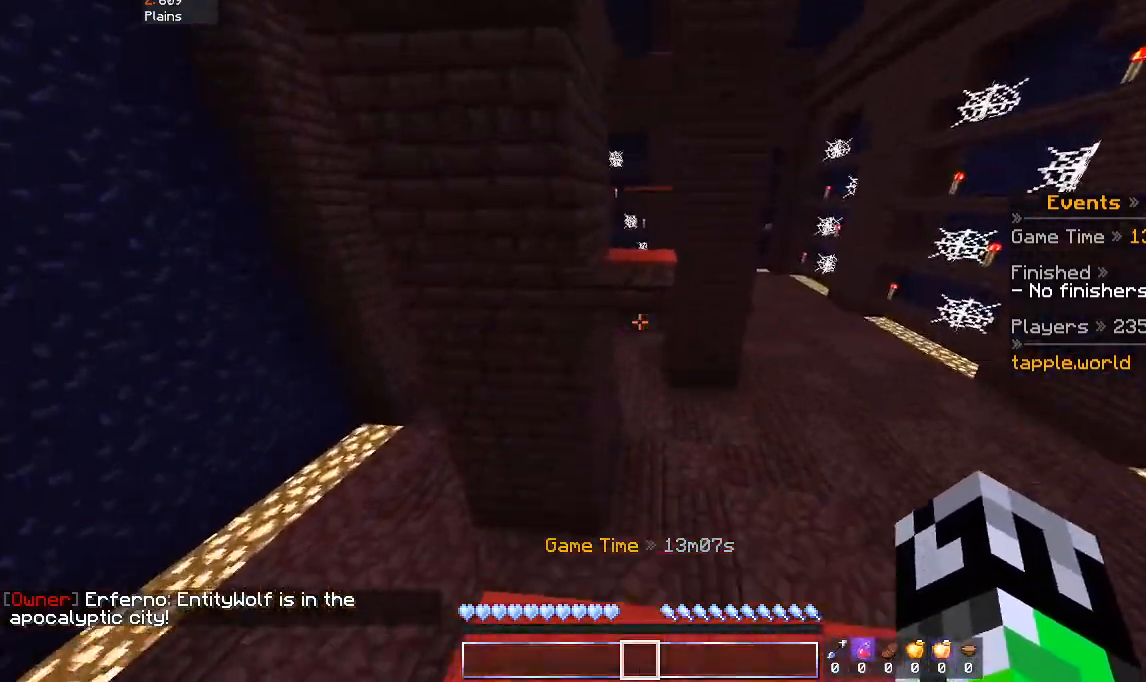
{"keys": ["w"], "mouse": [], "events": [[133, "space", "down"], [333, "space", "up"]]}
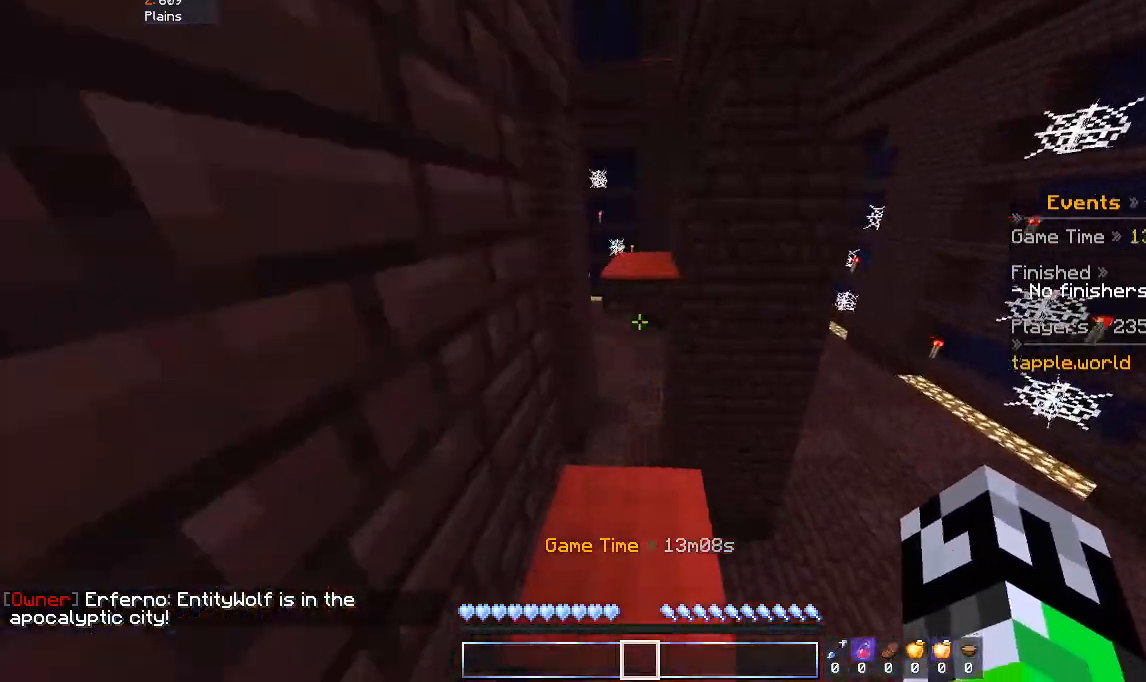
{"keys": ["d", "w"], "mouse": [], "events": [[233, "space", "down"], [433, "d", "down"], [433, "space", "up"]]}
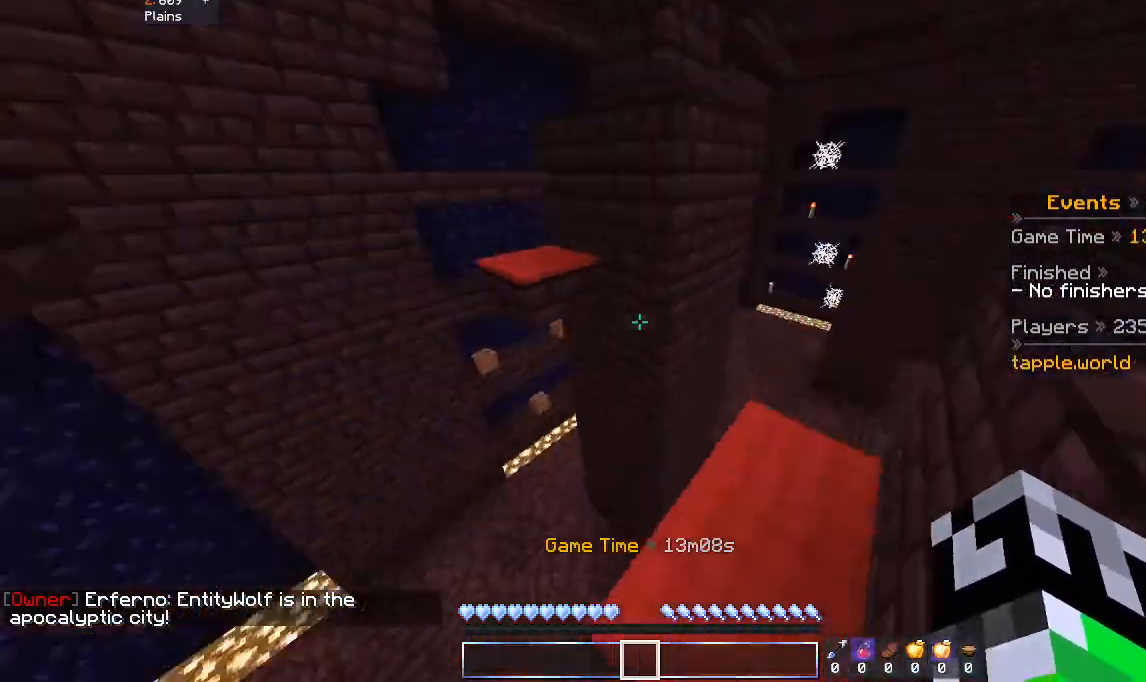
{"keys": ["d", "w"], "mouse": [], "events": [[167, "d", "up"], [300, "space", "down"], [400, "d", "down"], [500, "space", "up"]]}
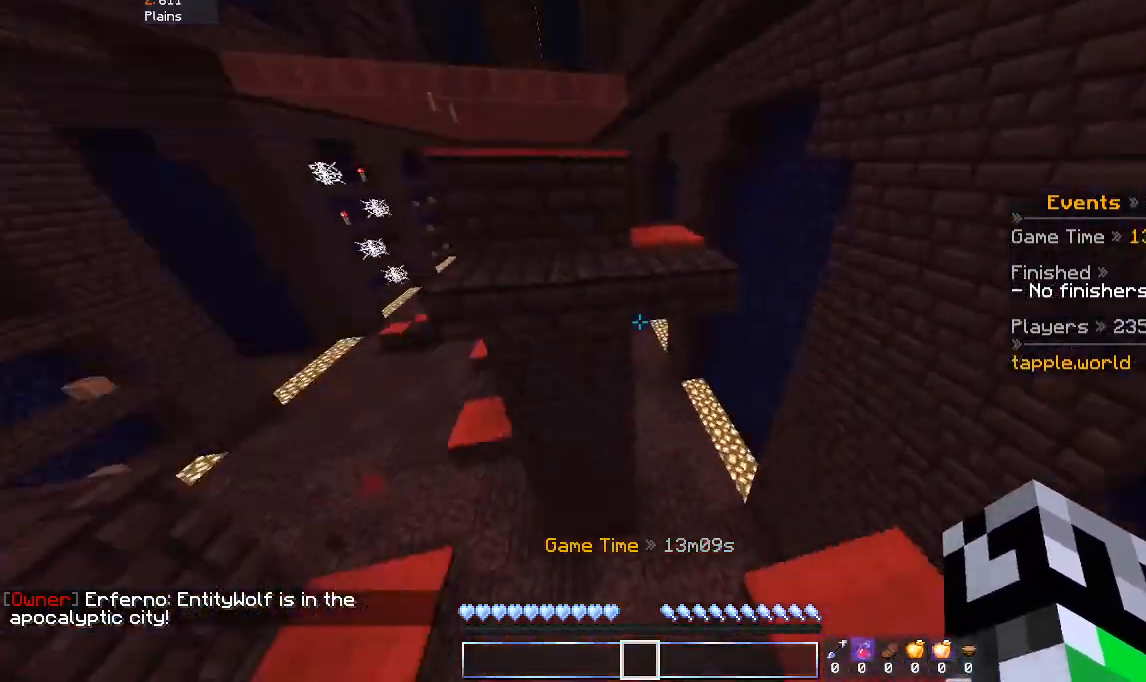
{"keys": ["d", "w"], "mouse": [], "events": [[33, "d", "up"], [300, "space", "down"], [400, "d", "down"], [500, "space", "up"]]}
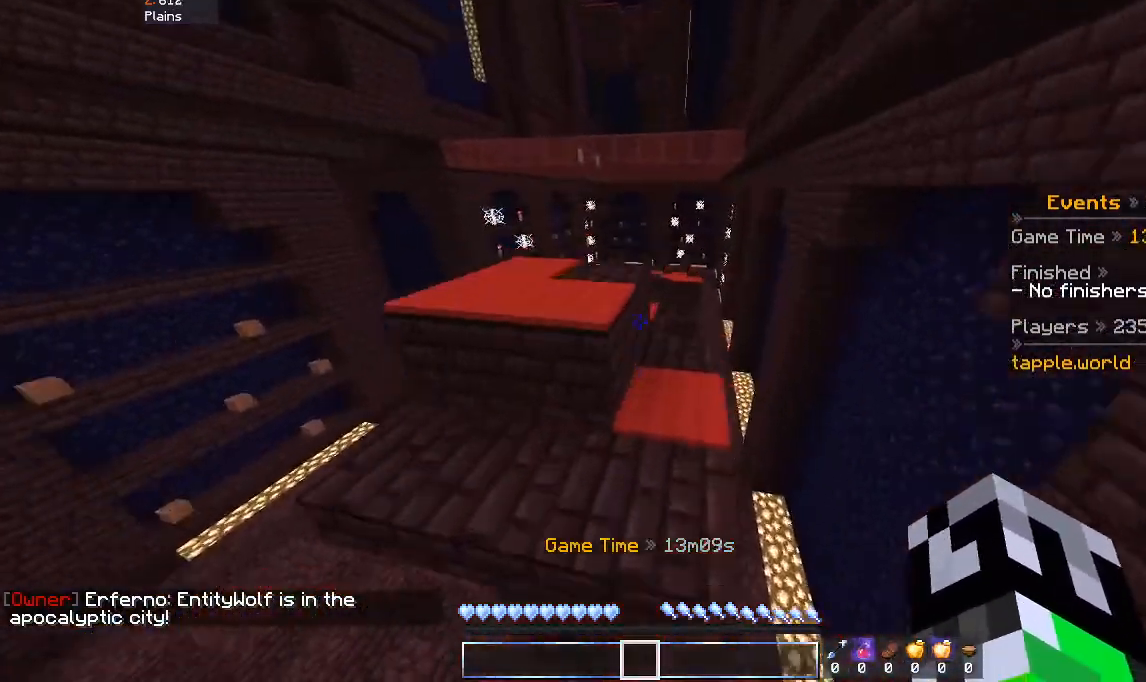
{"keys": ["w"], "mouse": [], "events": [[200, "space", "down"], [233, "d", "up"], [400, "space", "up"]]}
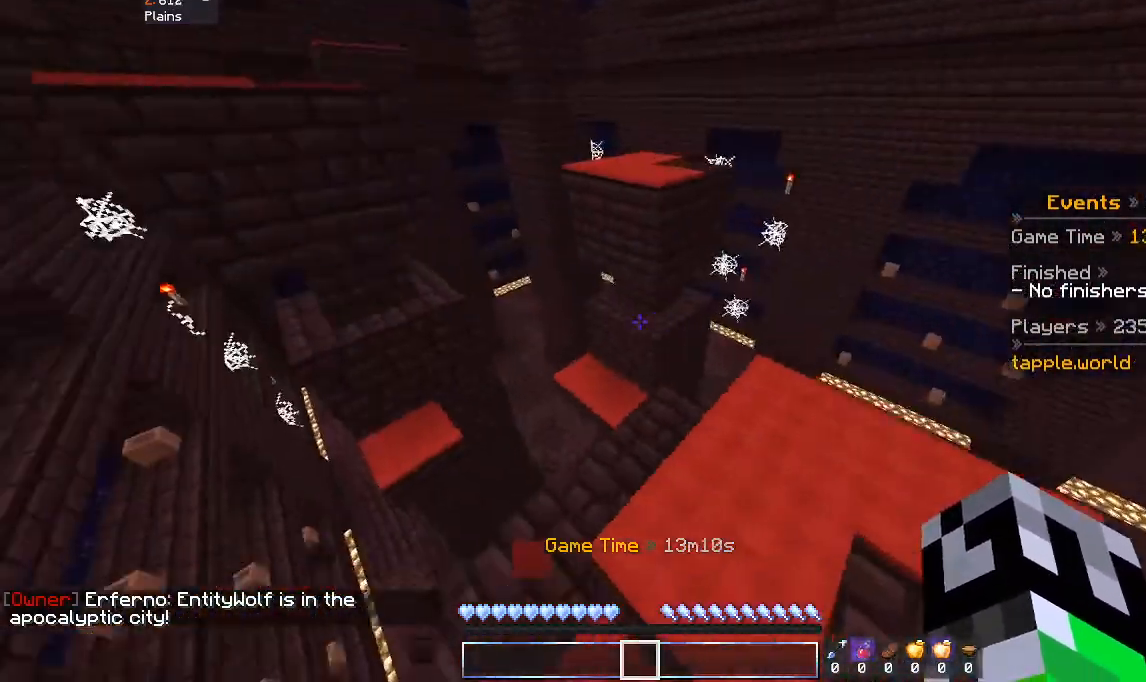
{"keys": ["w"], "mouse": [], "events": [[233, "d", "down"], [500, "d", "up"]]}
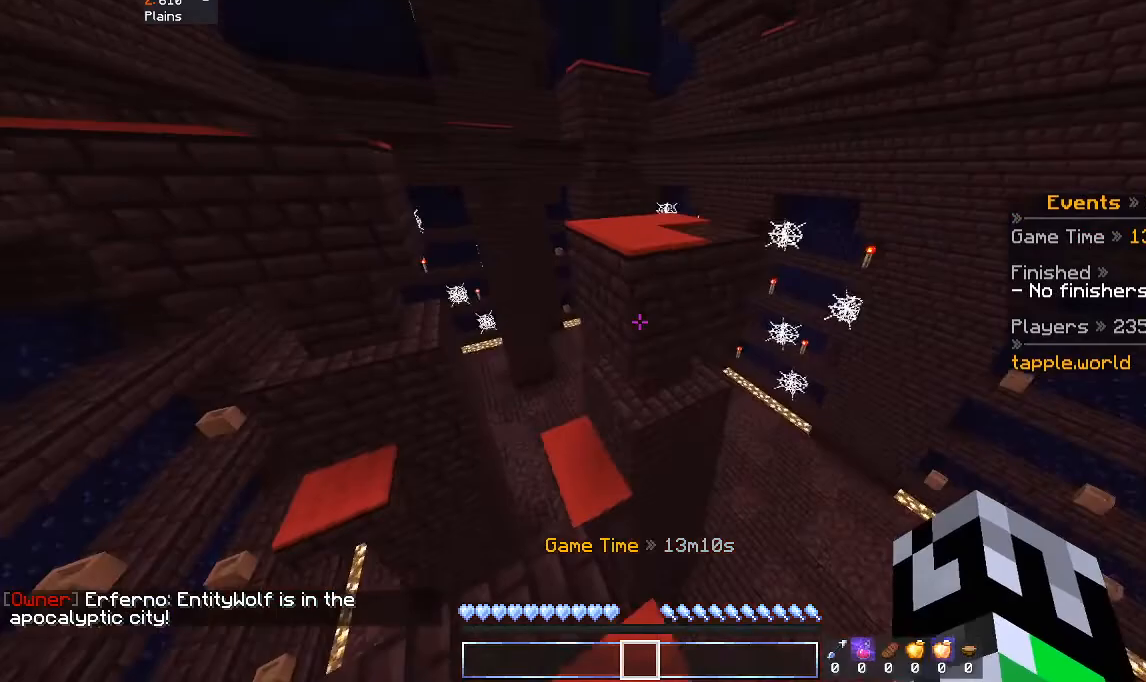
{"keys": ["w"], "mouse": [], "events": [[133, "space", "down"], [333, "space", "up"]]}
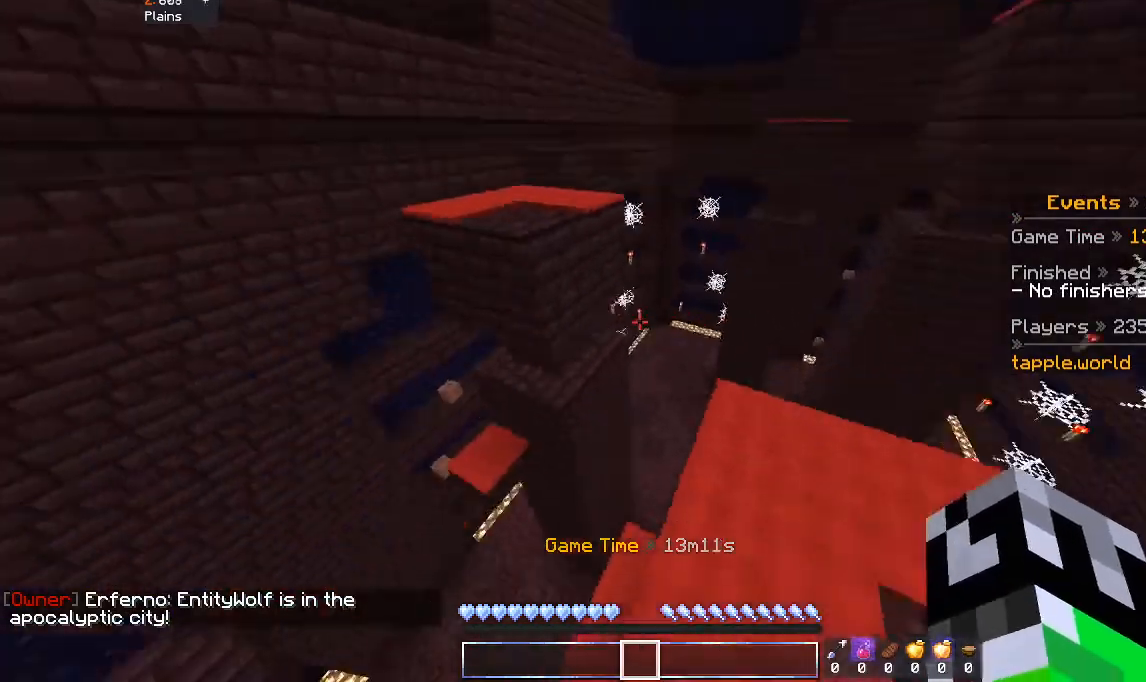
{"keys": ["w"], "mouse": [], "events": [[233, "space", "down"], [433, "space", "up"]]}
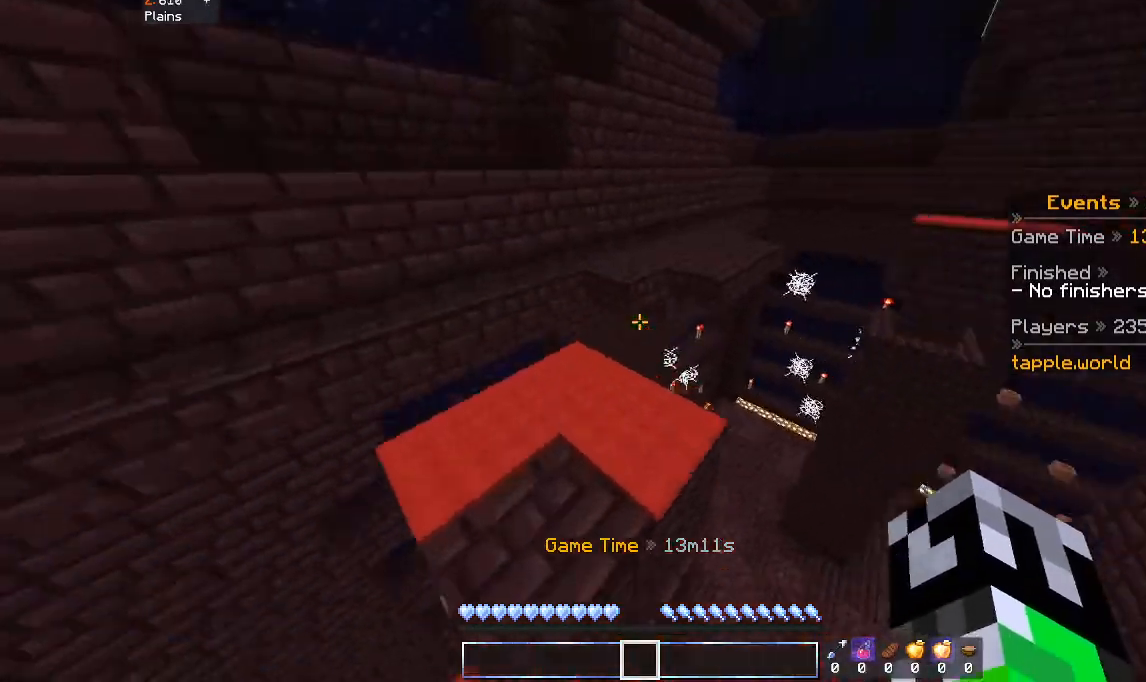
{"keys": ["space", "w"], "mouse": [], "events": [[300, "space", "down"]]}
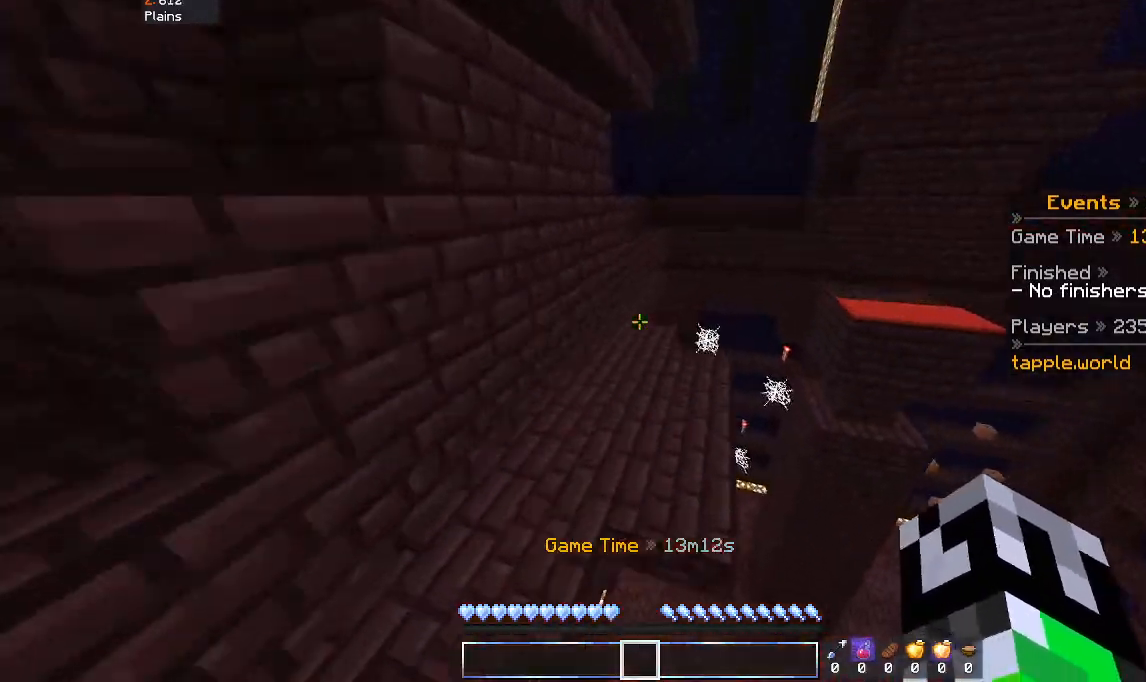
{"keys": ["w"], "mouse": [], "events": [[67, "space", "up"]]}